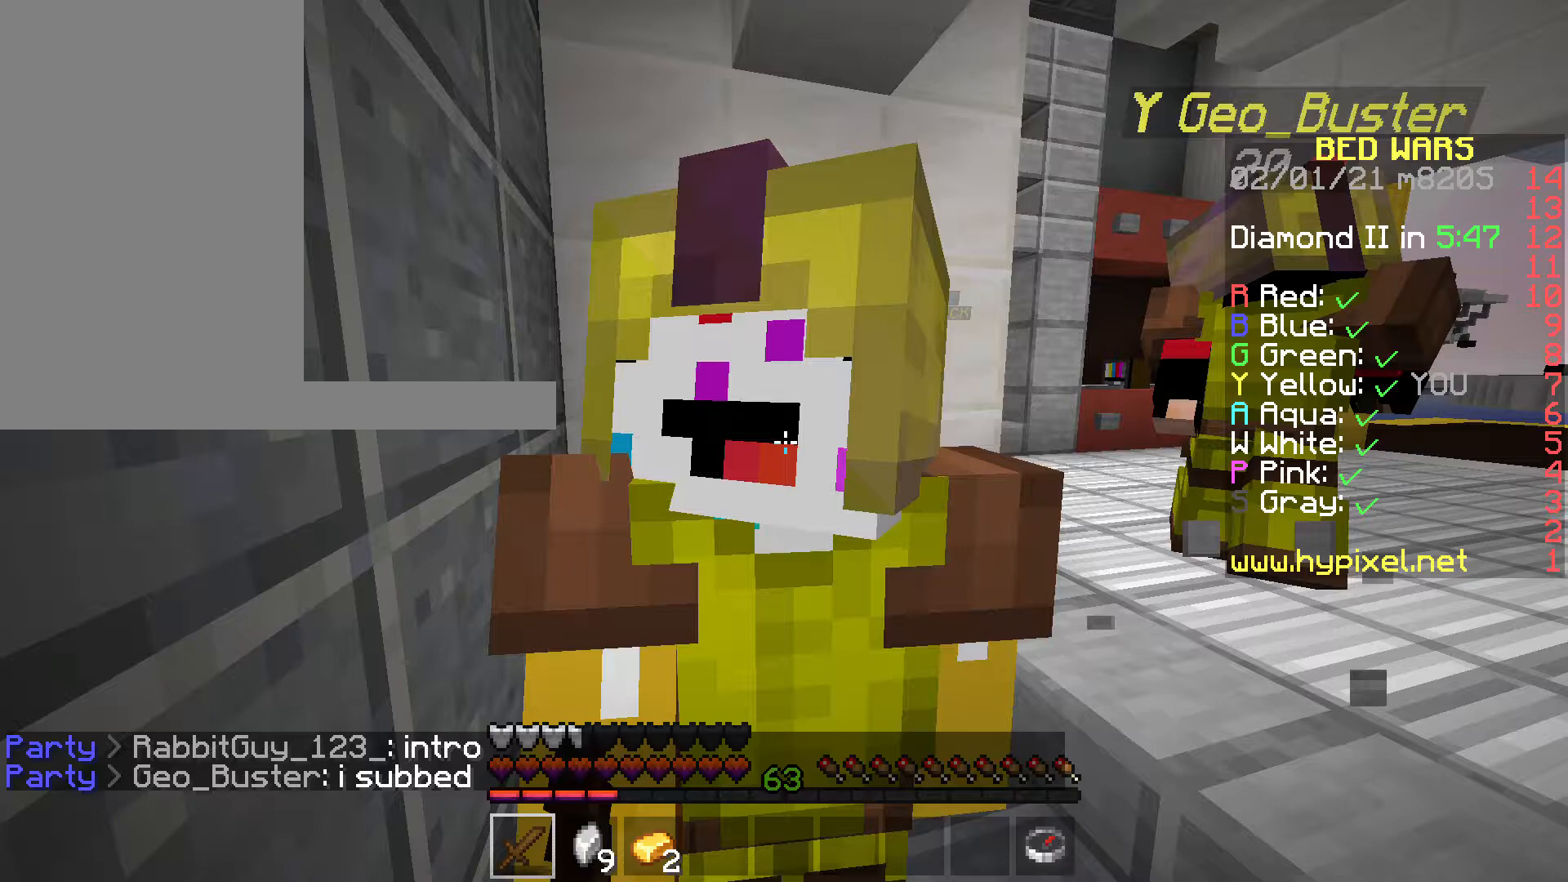
Gameplay with keyboard and mouse; each line is a JSON object with the keys and mouse buttons held at the frame after it. "events" lists presses ("down") and releases ("up") of "a", "d", "s", "space", "w", "mouse_left" and "mouse_right" between this image and that frame as [ms after this image, input, new state], when the widget could be followed in between. "mouse_left", "mouse_right" = the "left", "right" buttons of the "mouse" list. No other keys are recorded. Fast repeated clicks can show as one long hold. Mouse movement is not recorded.
{"keys": [], "mouse": ["left"], "events": [[210, "mouse_left", "down"]]}
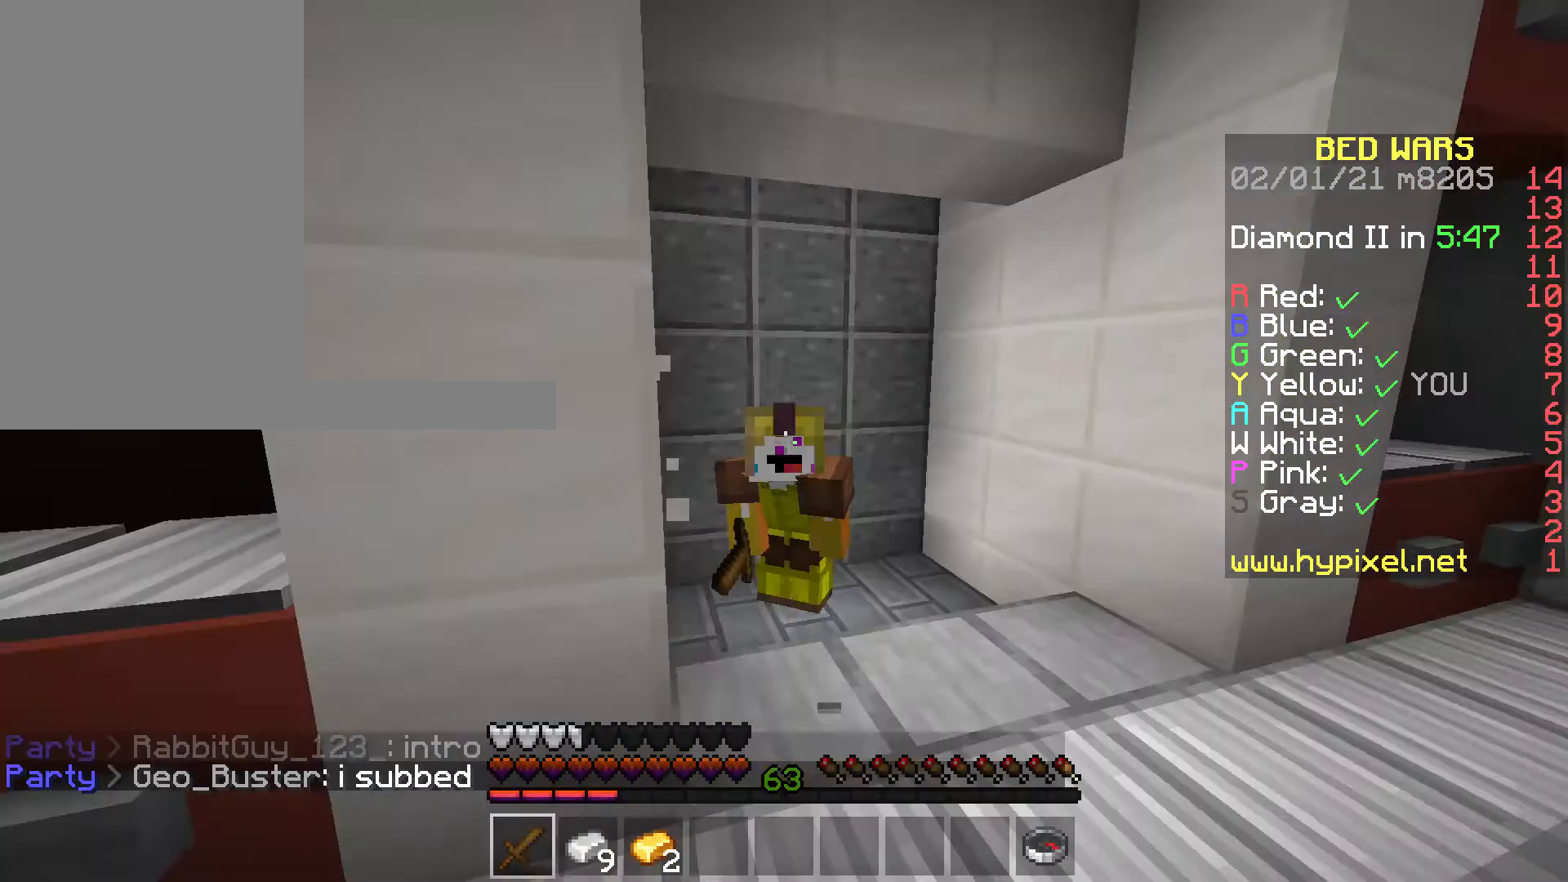
{"keys": [], "mouse": ["left"], "events": []}
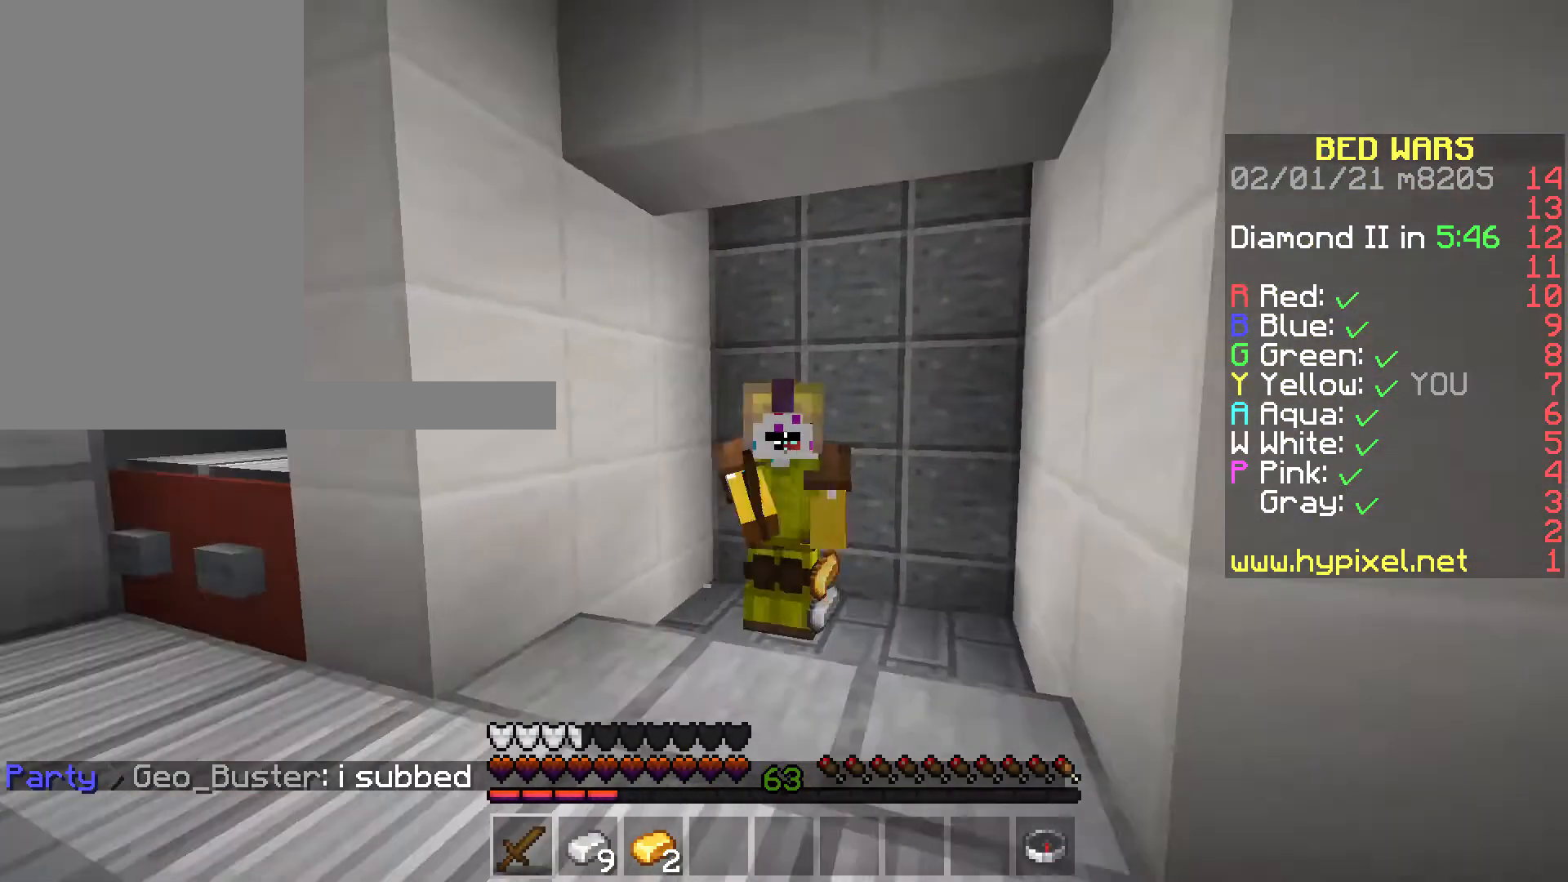
{"keys": [], "mouse": ["right"], "events": [[70, "mouse_left", "up"], [315, "mouse_right", "down"]]}
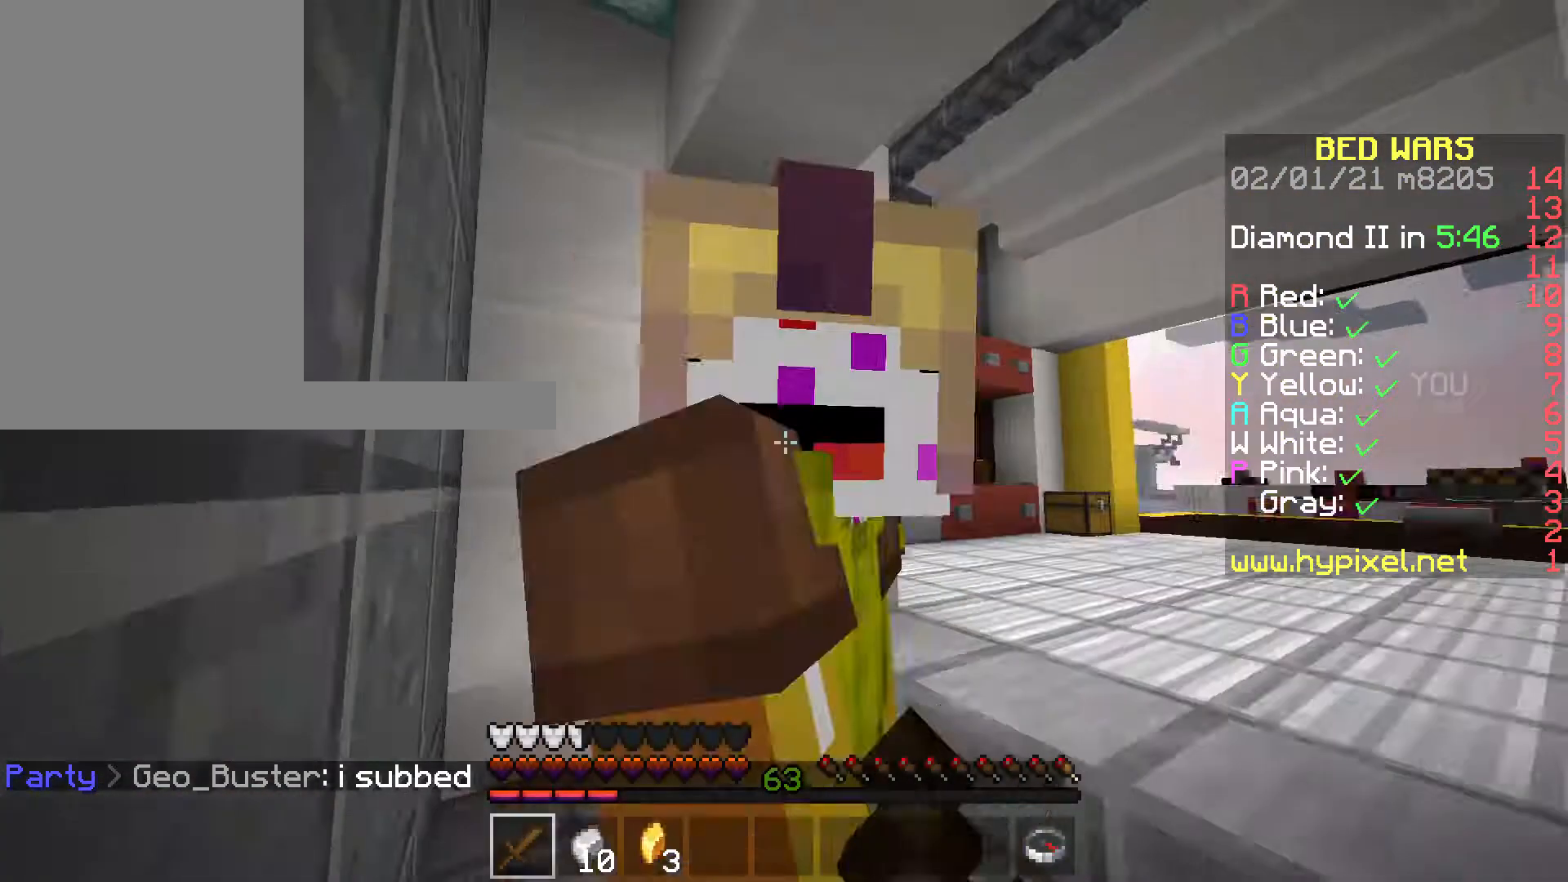
{"keys": [], "mouse": [], "events": [[35, "mouse_right", "up"], [105, "mouse_right", "down"], [140, "mouse_right", "up"], [420, "mouse_right", "down"], [525, "mouse_right", "up"]]}
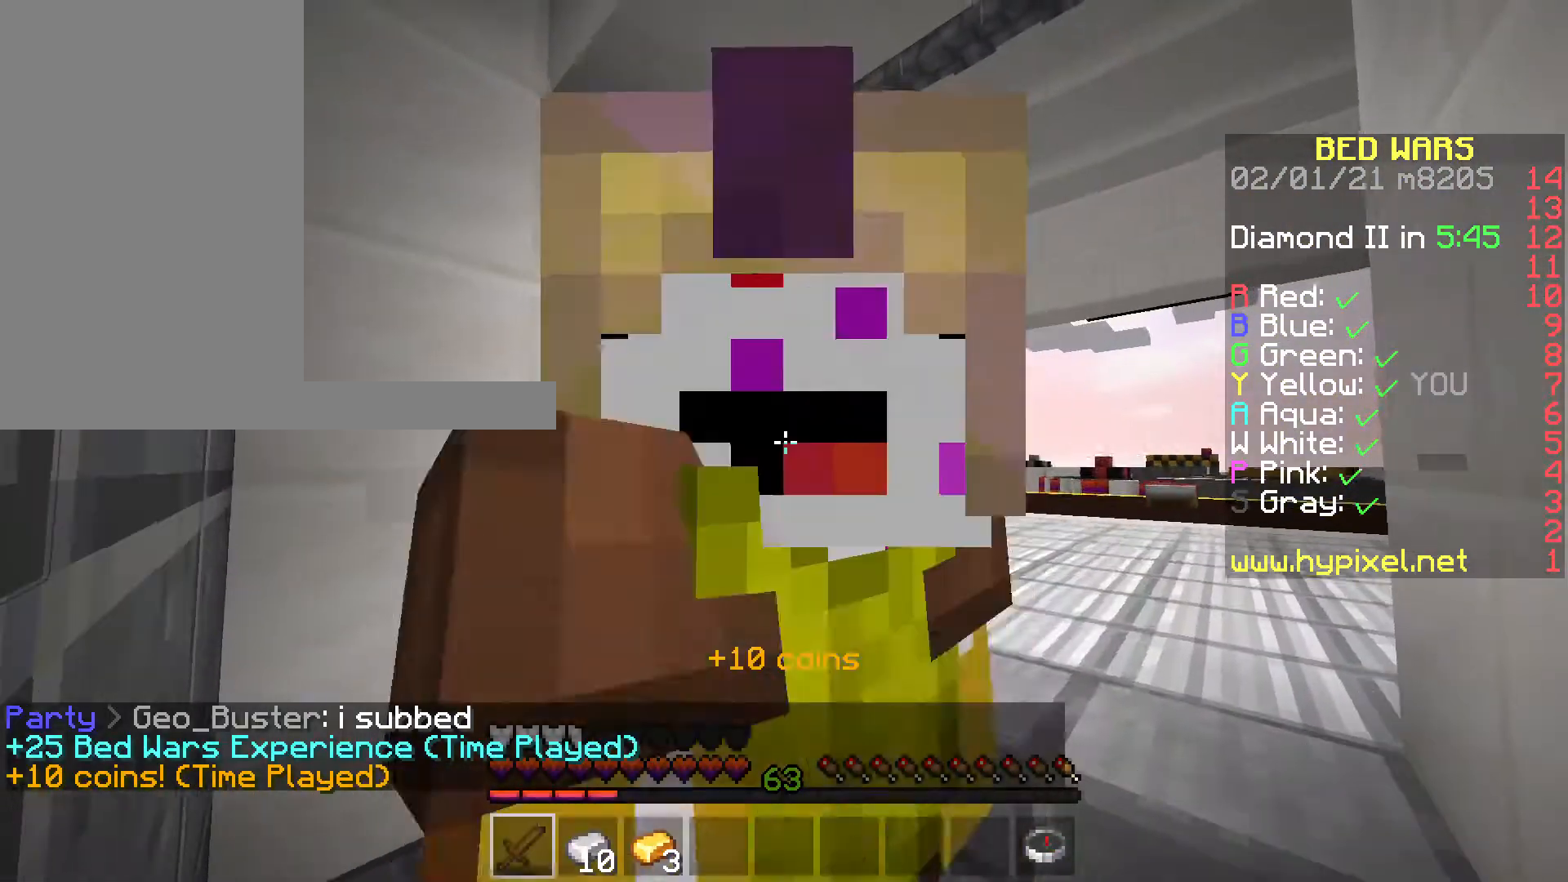
{"keys": [], "mouse": [], "events": [[140, "mouse_right", "down"], [244, "mouse_right", "up"]]}
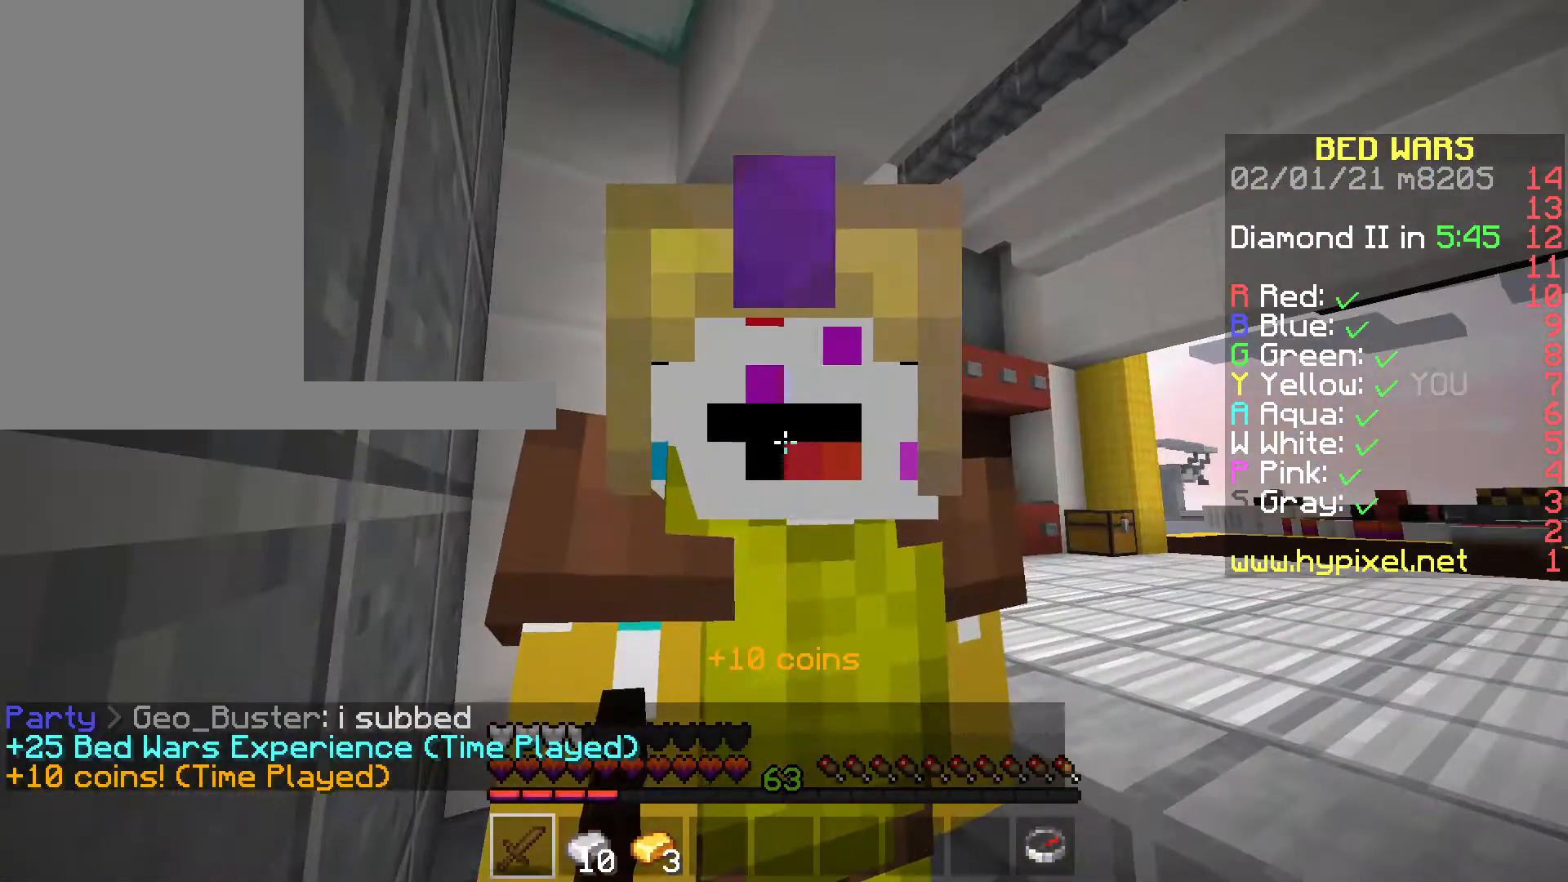
{"keys": [], "mouse": [], "events": []}
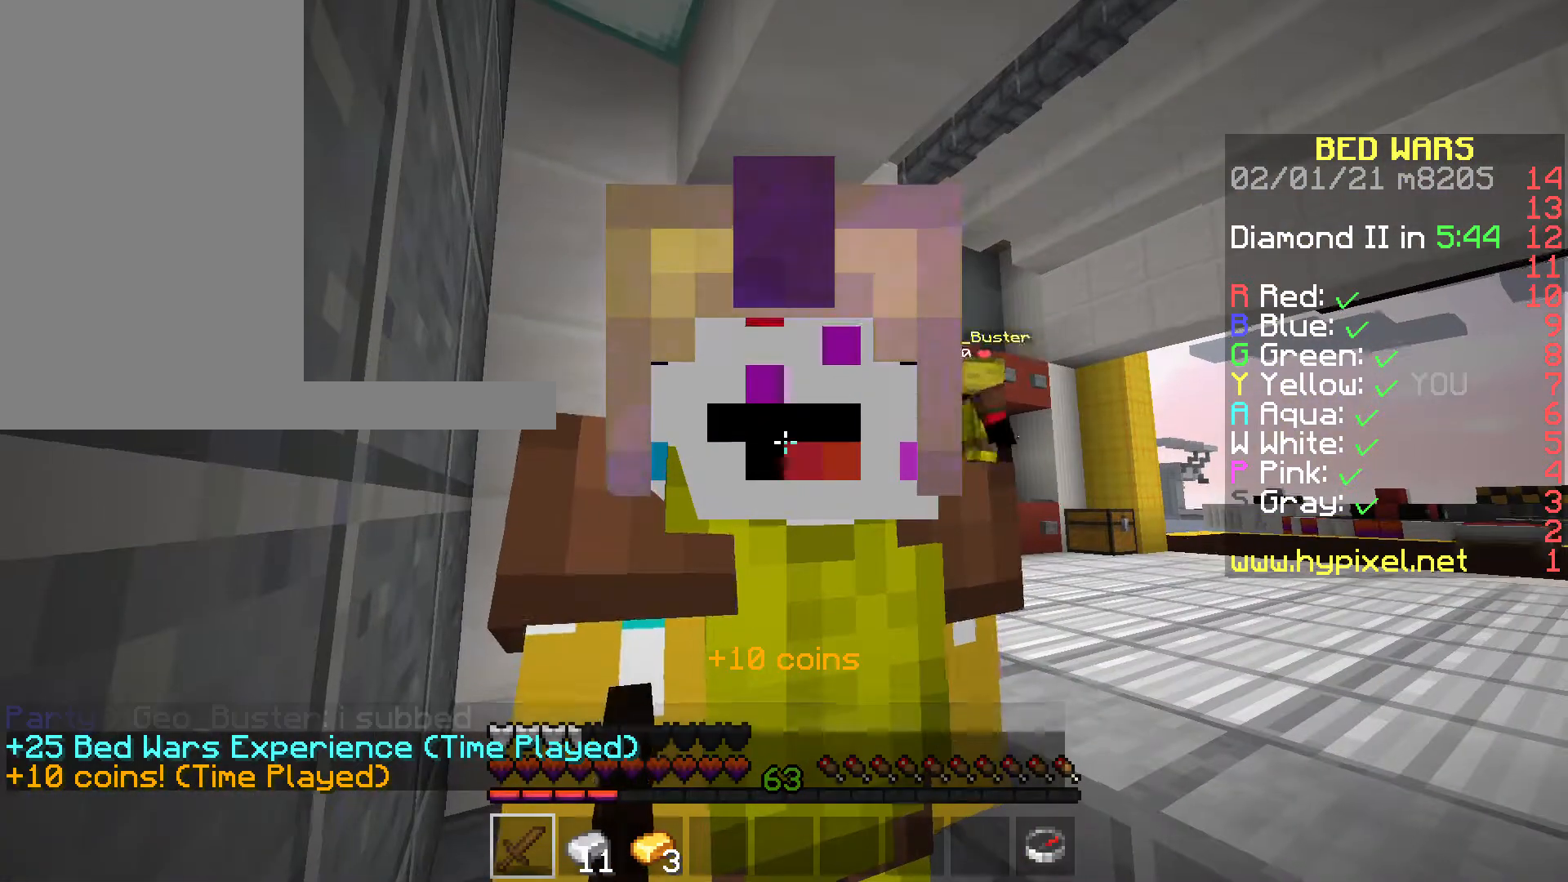
{"keys": [], "mouse": [], "events": []}
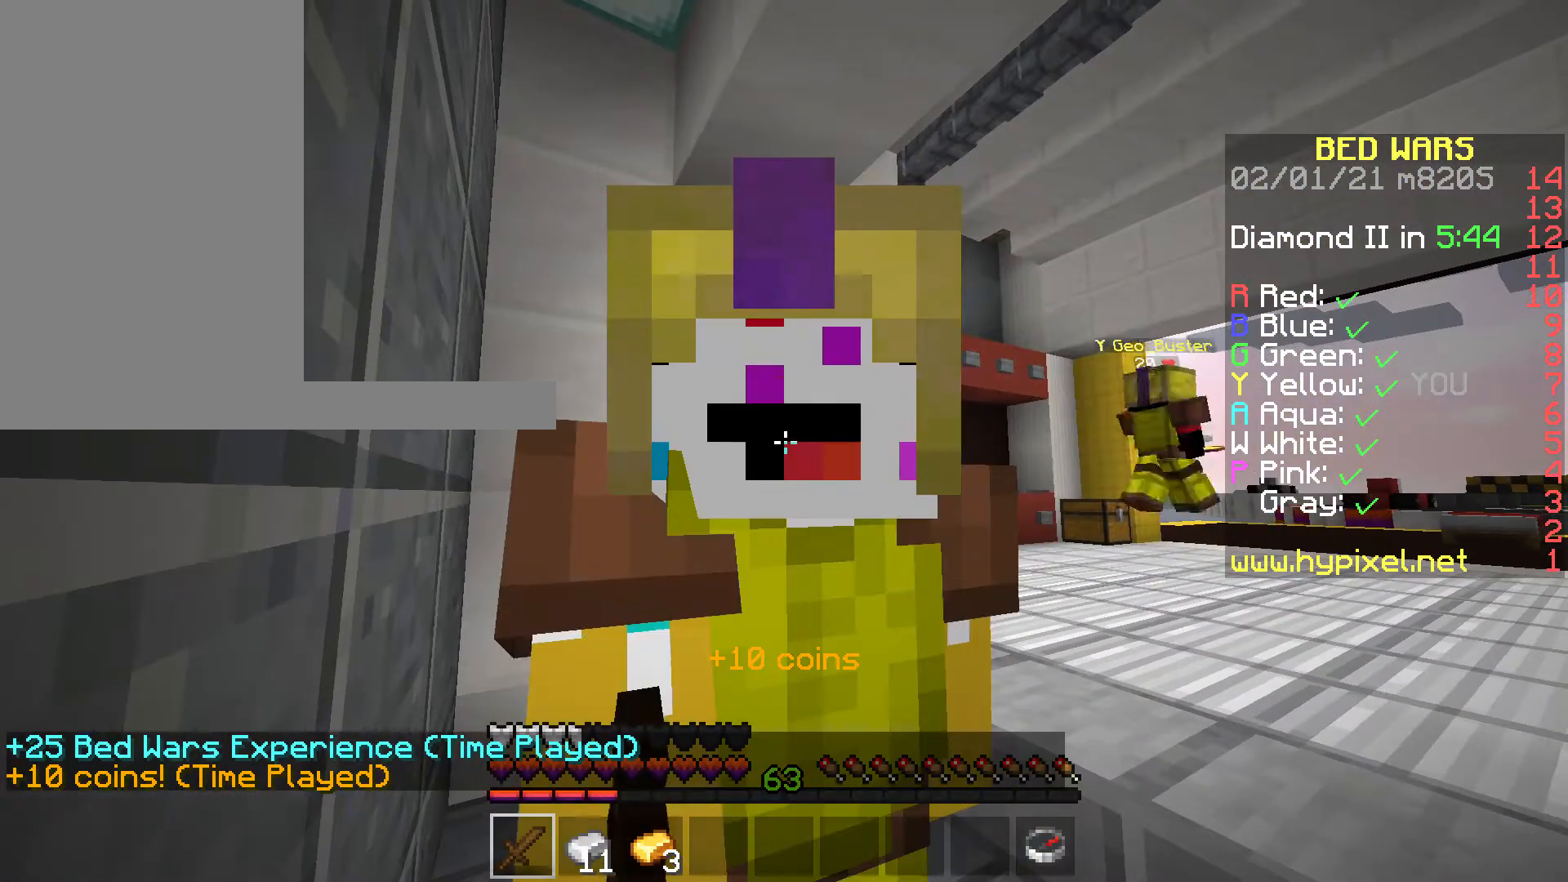
{"keys": [], "mouse": [], "events": []}
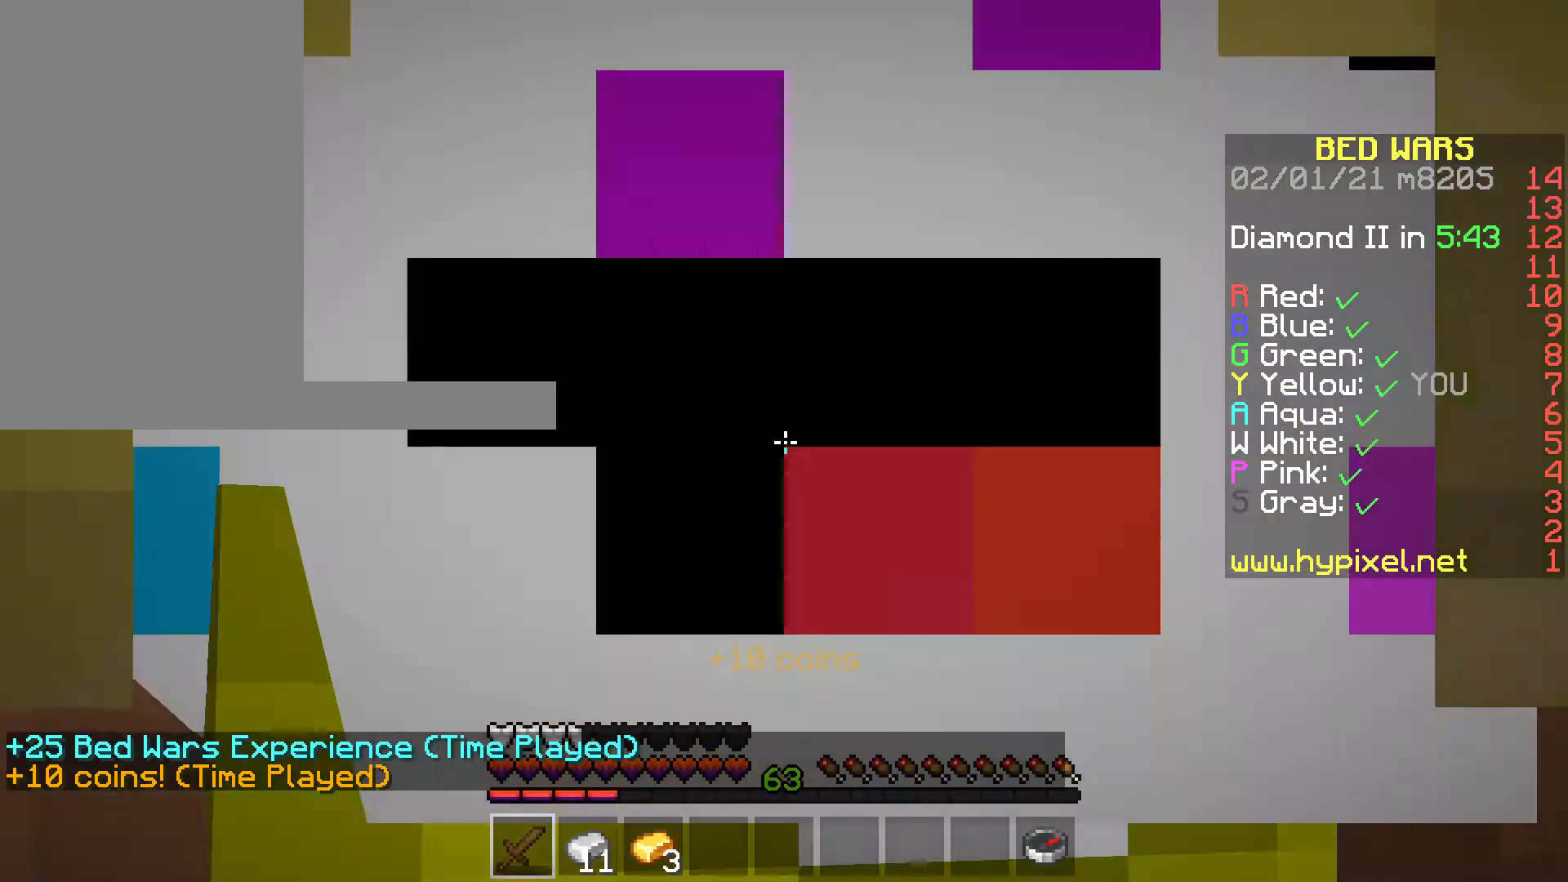
{"keys": [], "mouse": [], "events": []}